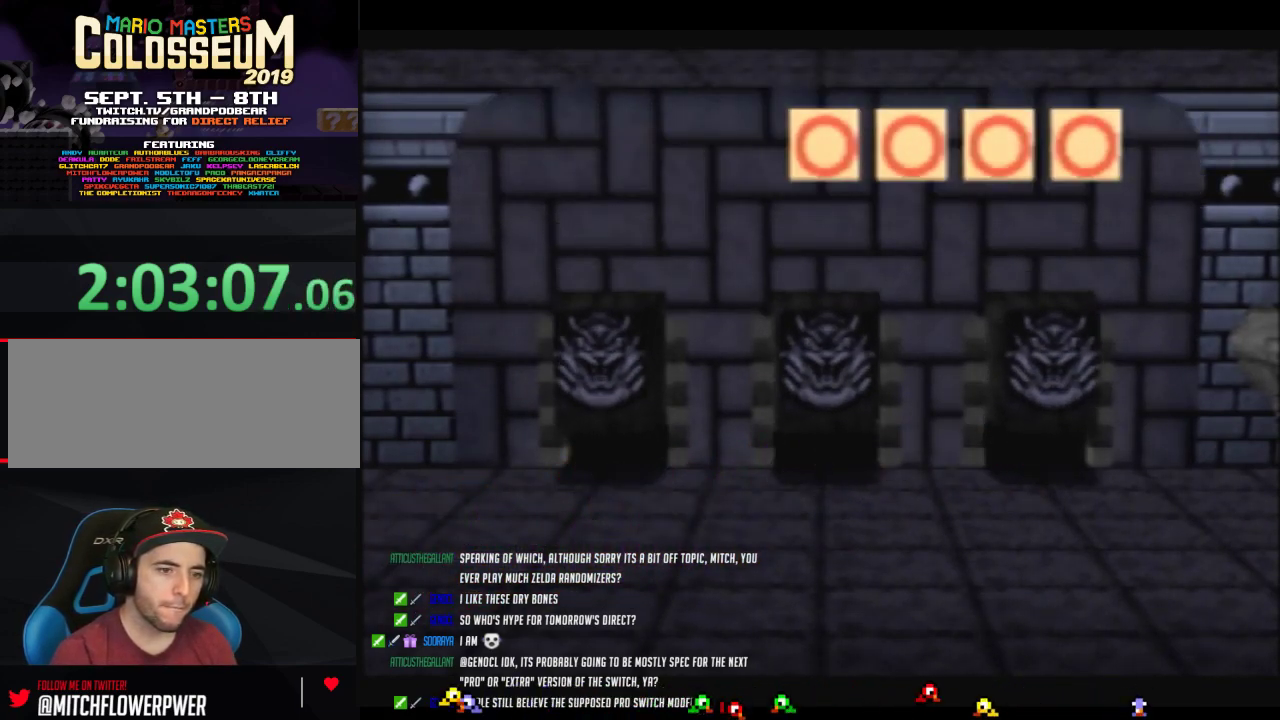
Gameplay with a controller (Nintendo layout); each line is a JSON object with the inputs held at the frame after it. "events" lists button and stick changes between this image and that frame as [ms after this image, input, new state], when the widget could be followed in between. Not read: L3 R3.
{"buttons": ["B"], "left_stick": "center", "events": []}
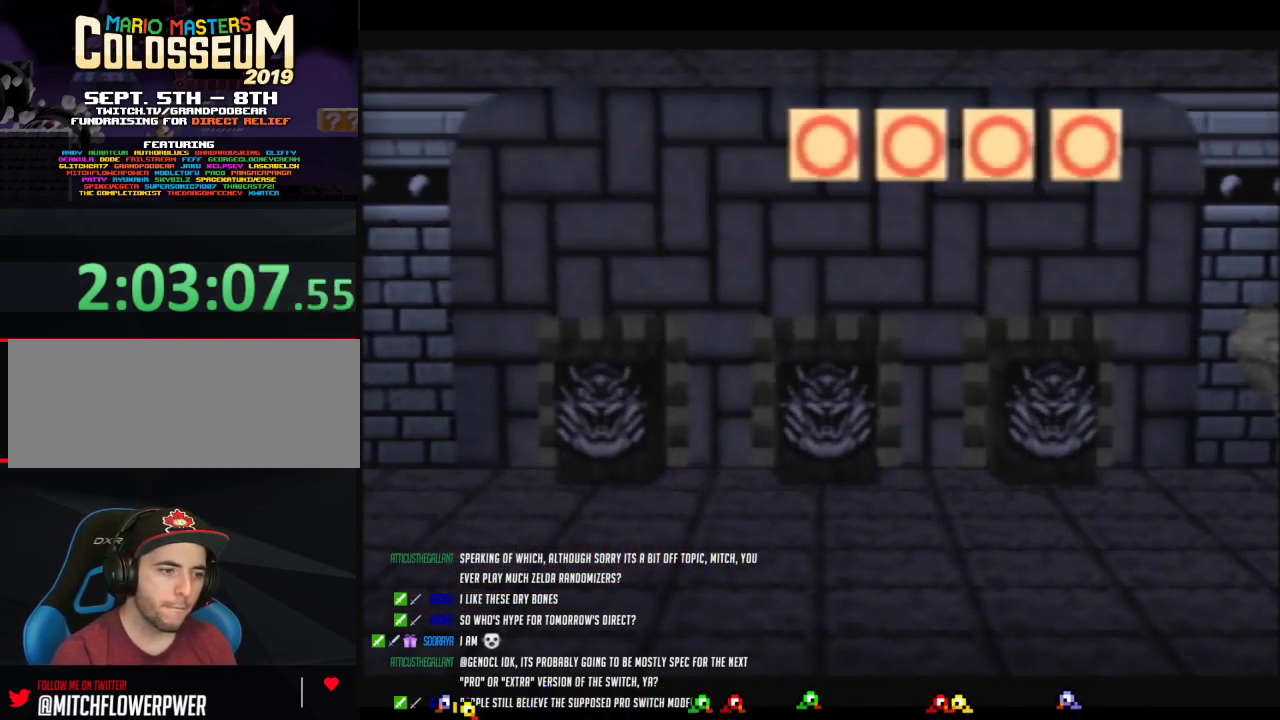
{"buttons": ["B"], "left_stick": "center", "events": []}
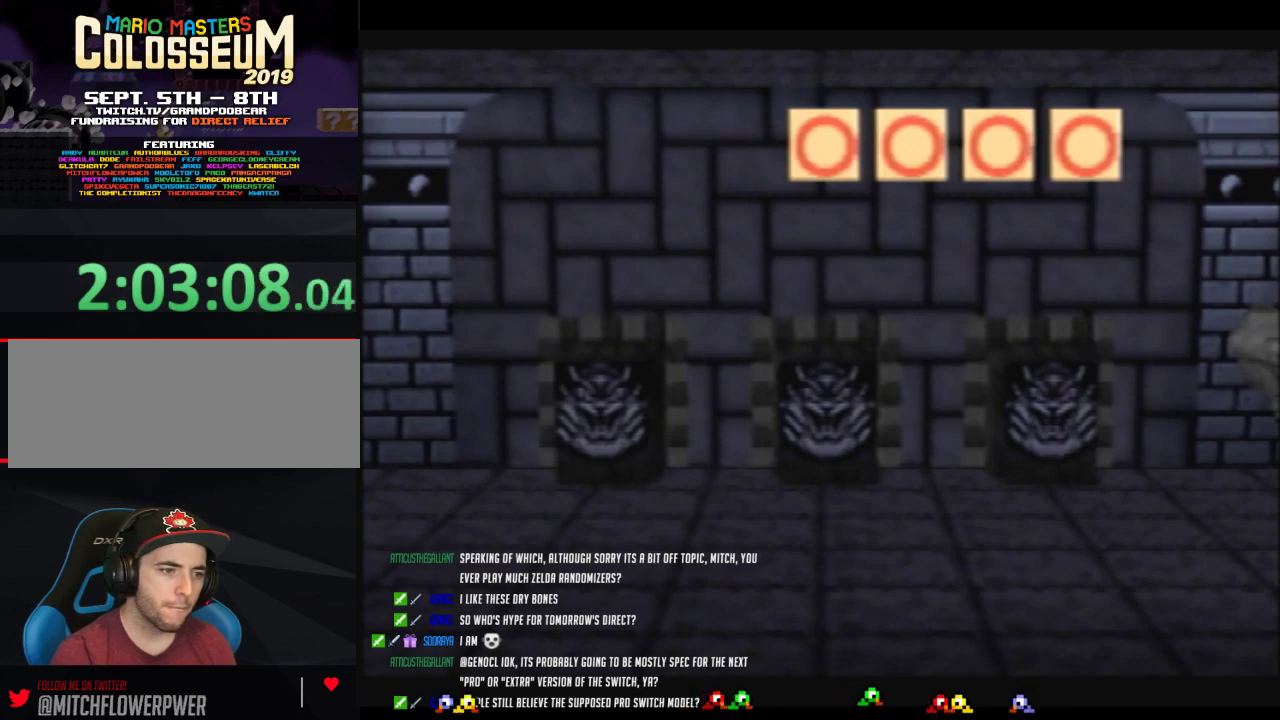
{"buttons": ["B"], "left_stick": "center", "events": []}
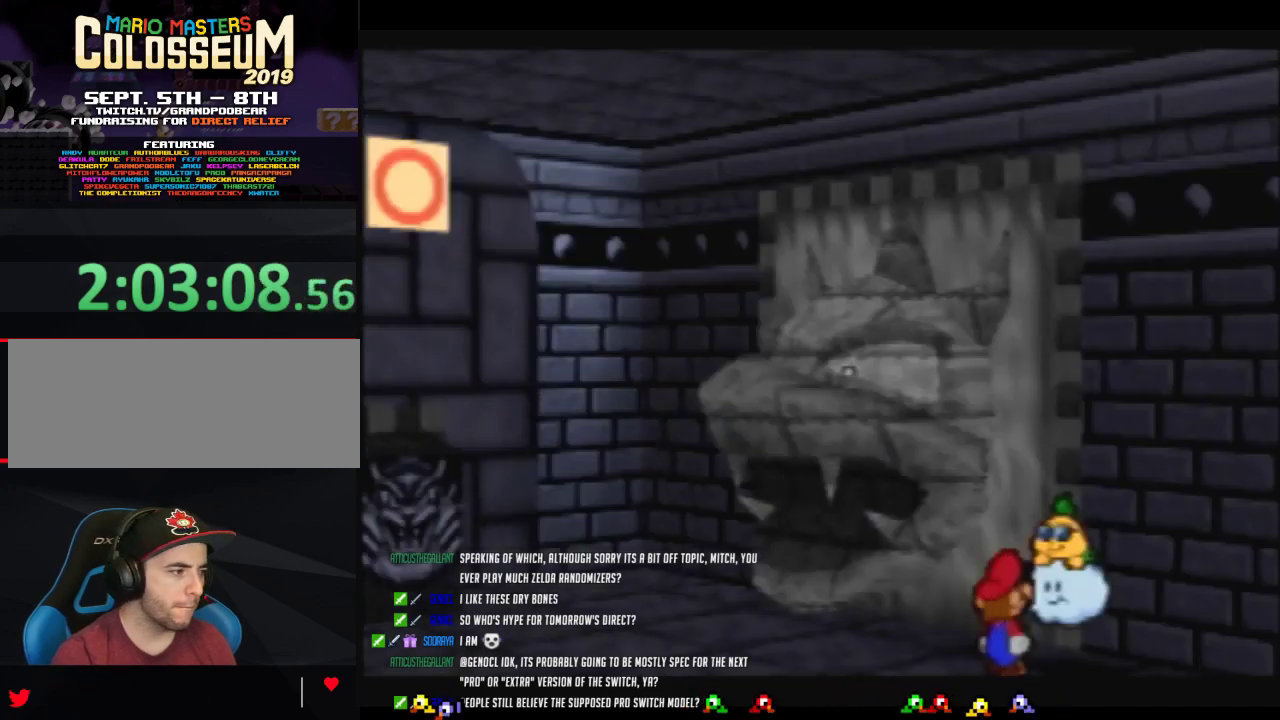
{"buttons": ["B"], "left_stick": "center", "events": []}
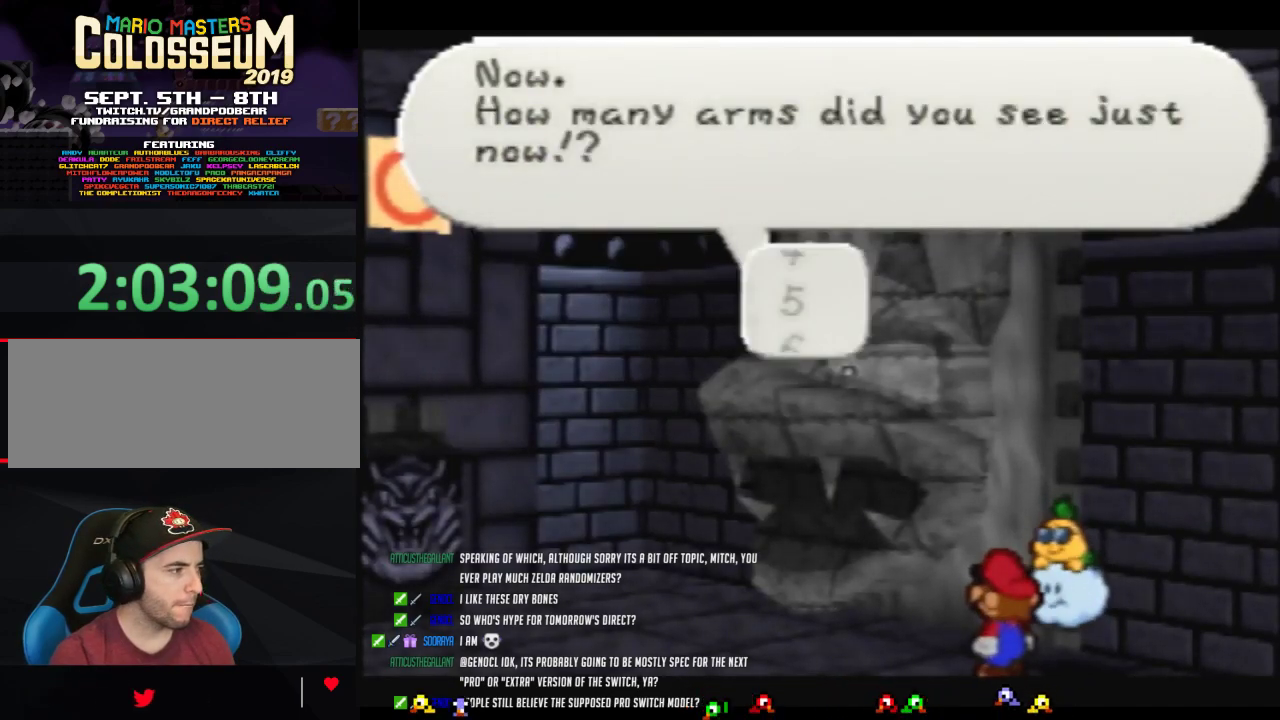
{"buttons": ["B"], "left_stick": "center", "events": [[317, "A", "down"], [417, "A", "up"]]}
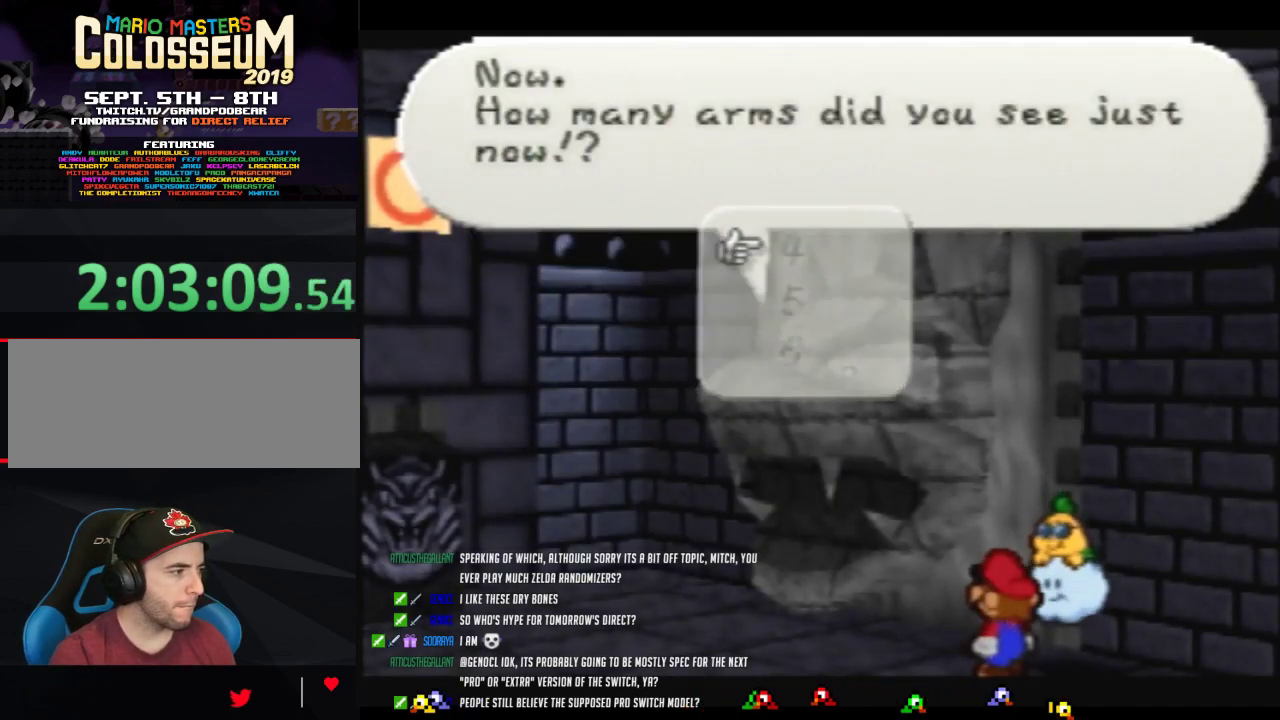
{"buttons": ["B"], "left_stick": "center", "events": []}
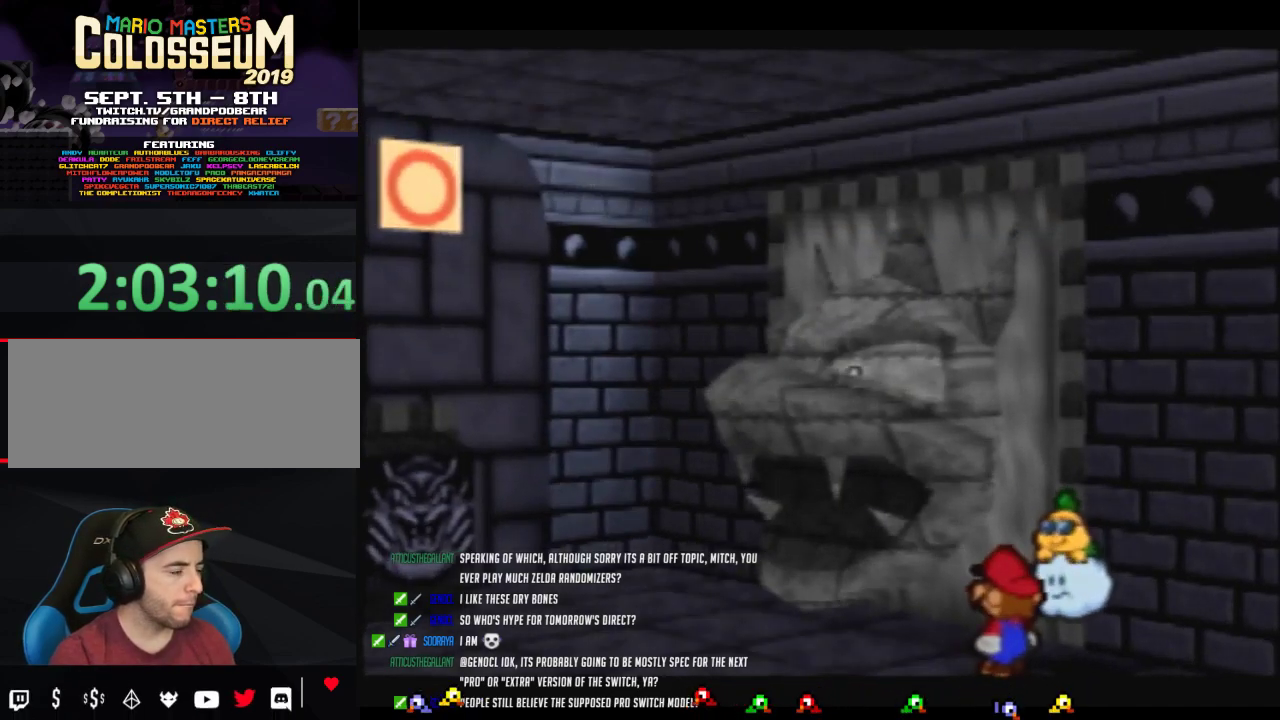
{"buttons": ["B"], "left_stick": "center", "events": []}
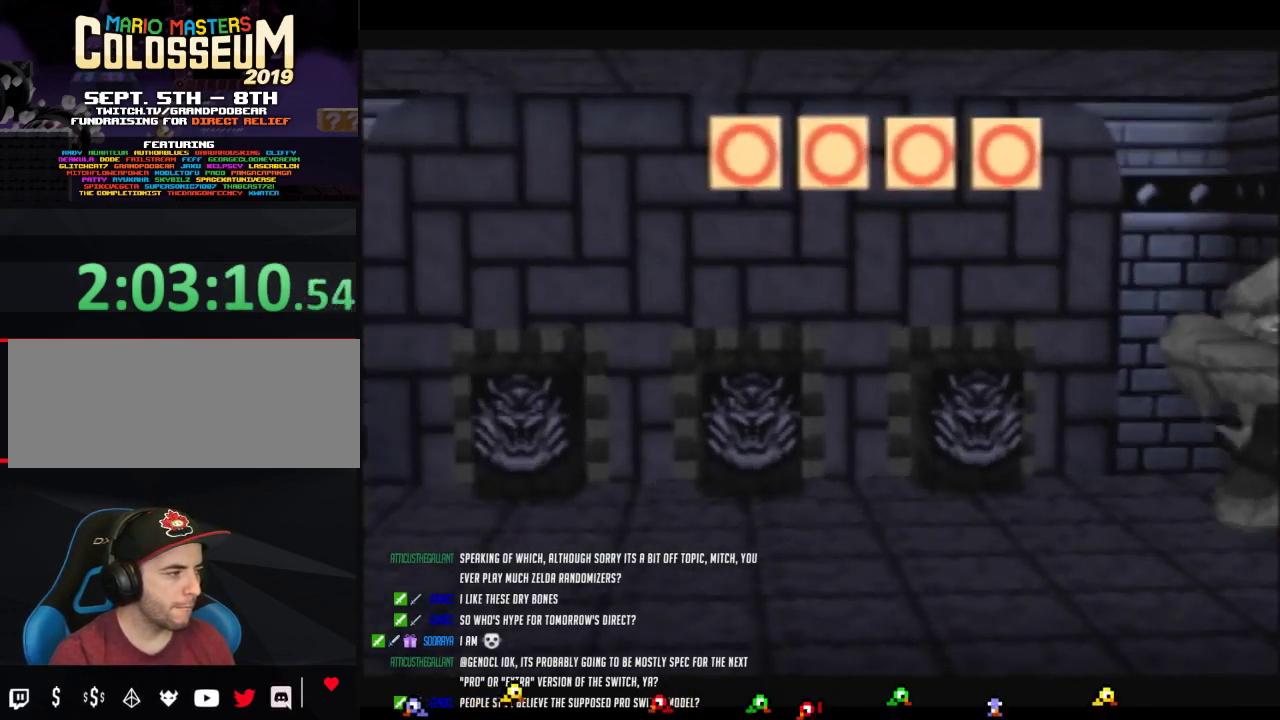
{"buttons": ["B"], "left_stick": "center", "events": []}
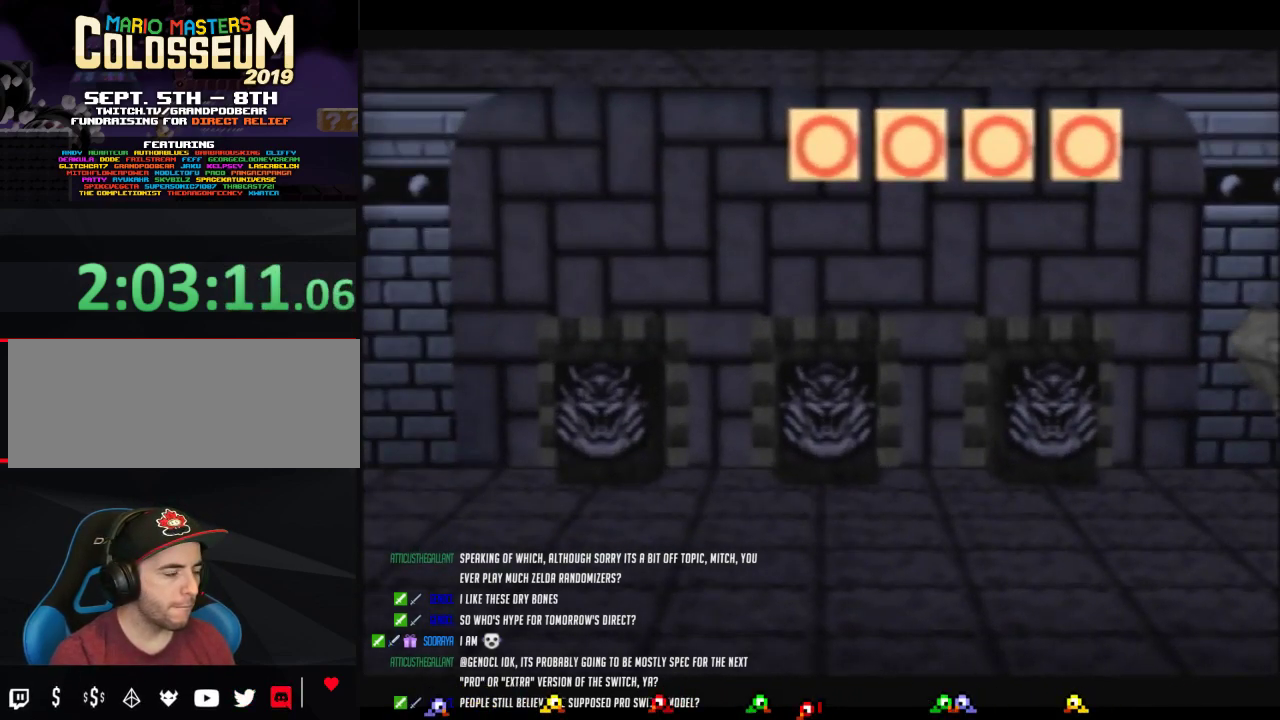
{"buttons": ["B"], "left_stick": "center", "events": []}
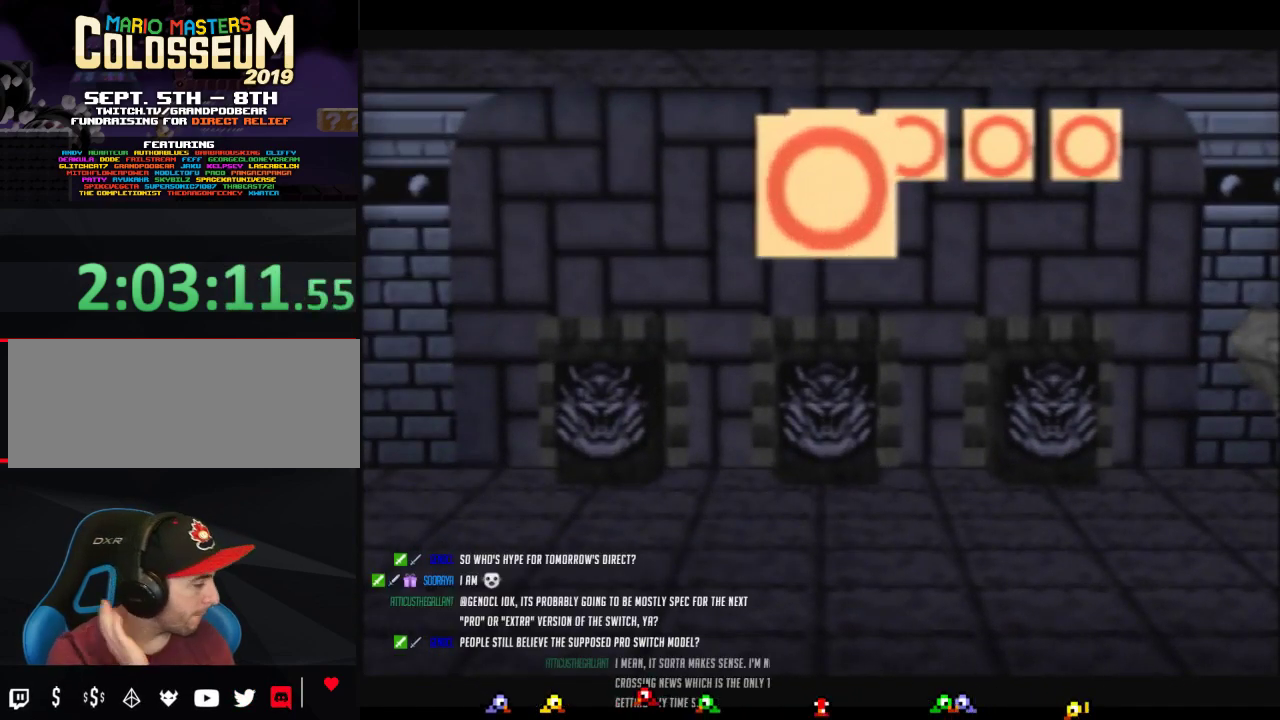
{"buttons": [], "left_stick": "center", "events": [[200, "B", "up"]]}
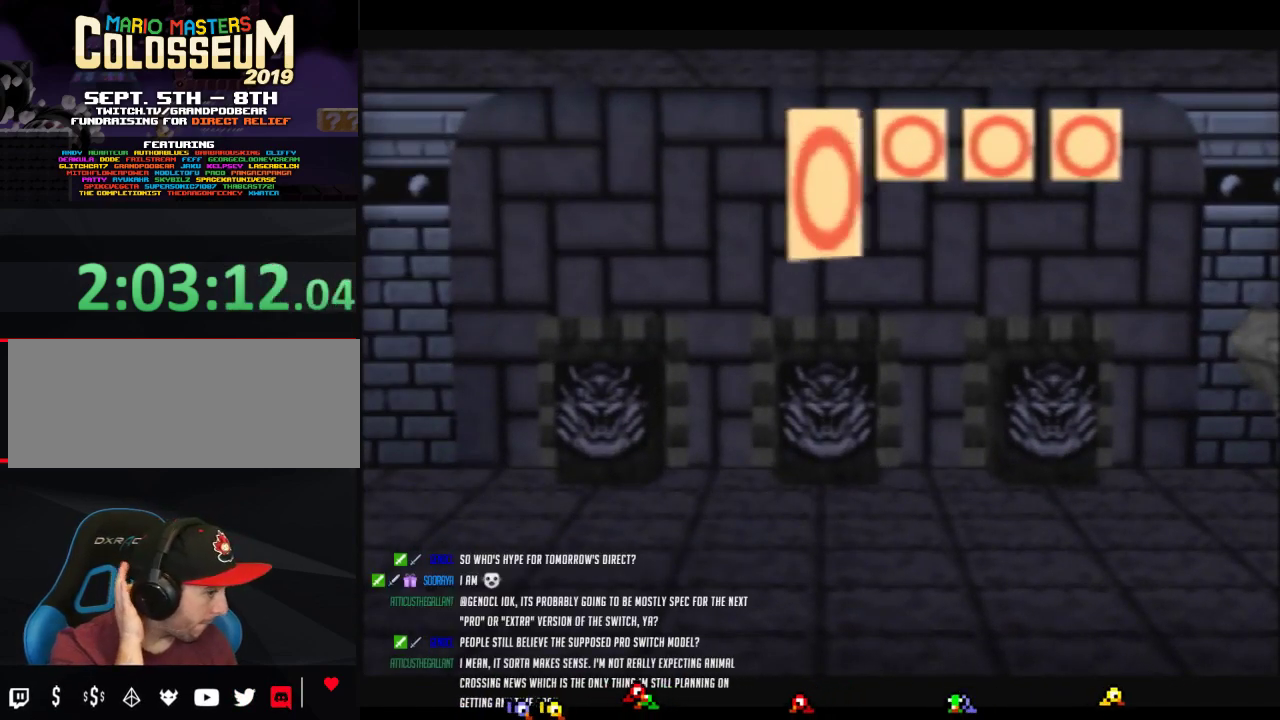
{"buttons": [], "left_stick": "center", "events": []}
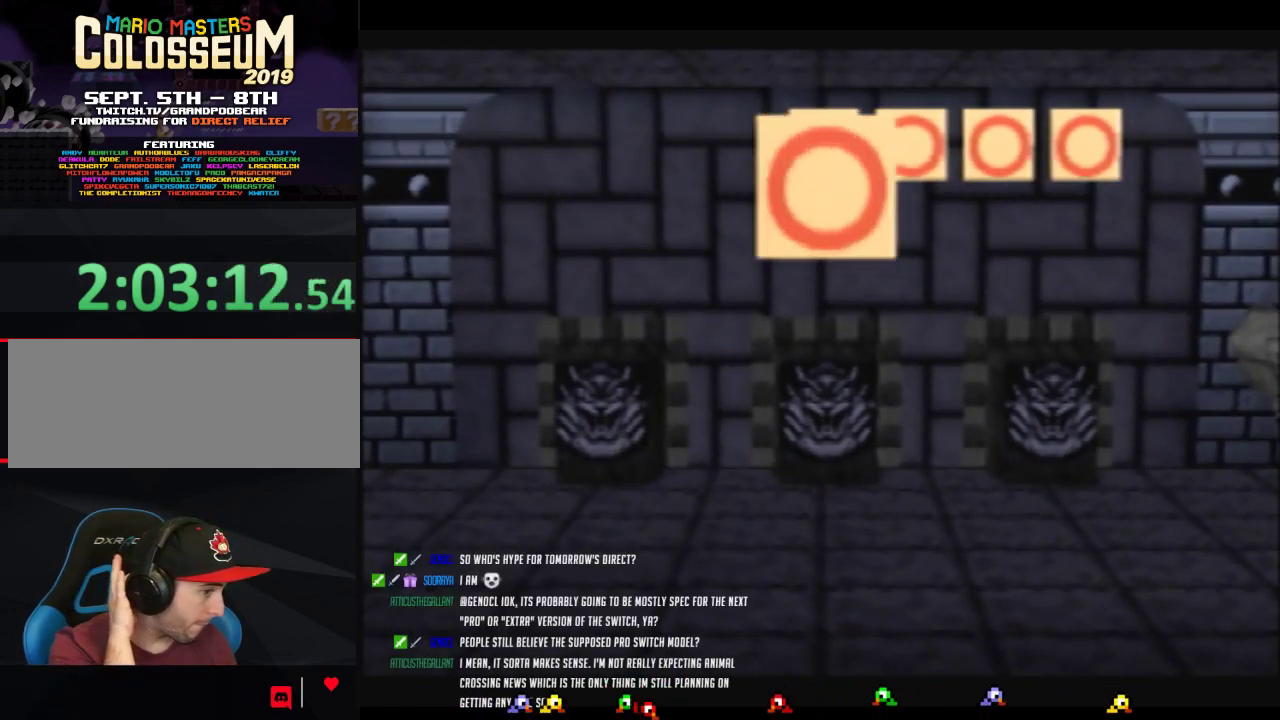
{"buttons": [], "left_stick": "center", "events": []}
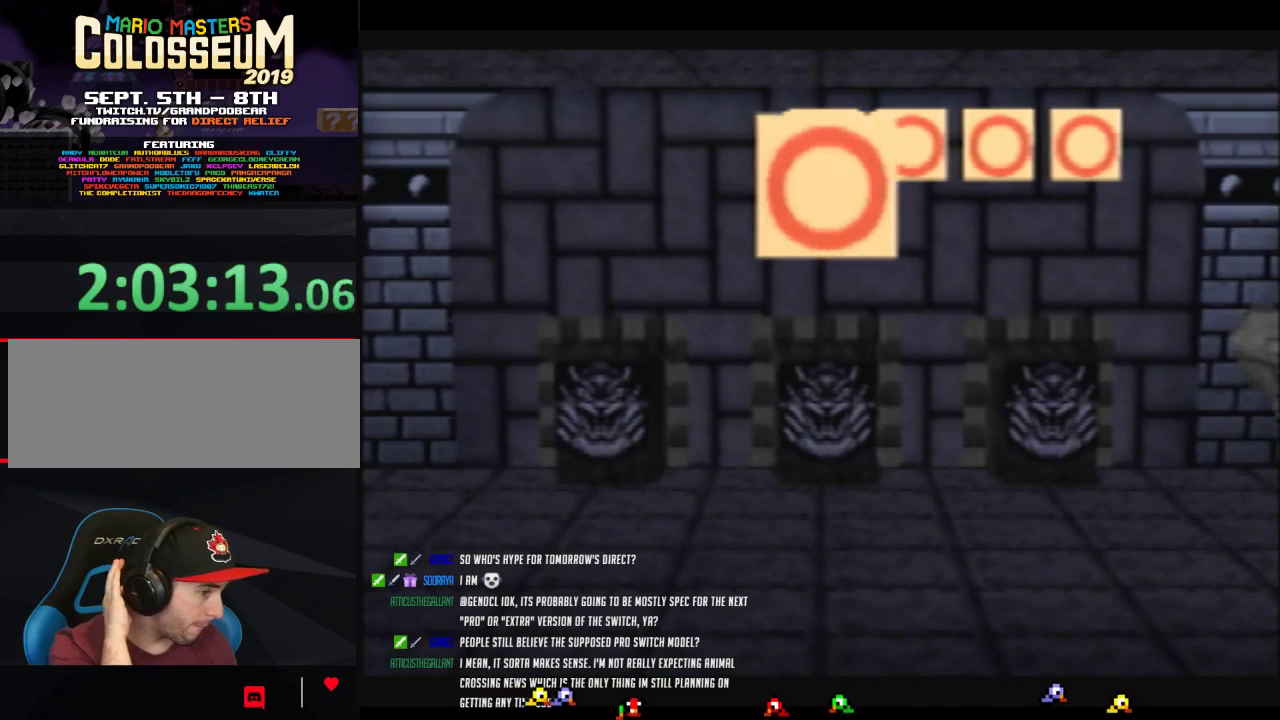
{"buttons": ["B"], "left_stick": "center", "events": [[467, "B", "down"]]}
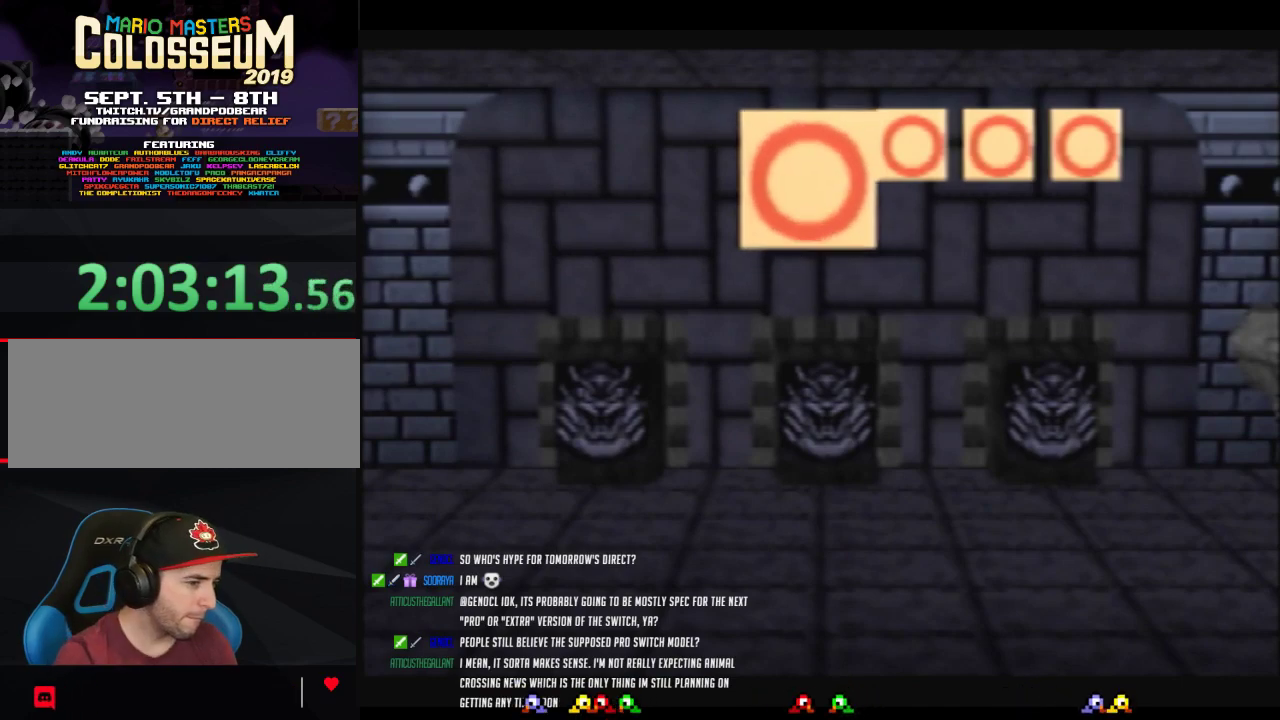
{"buttons": ["B"], "left_stick": "center", "events": []}
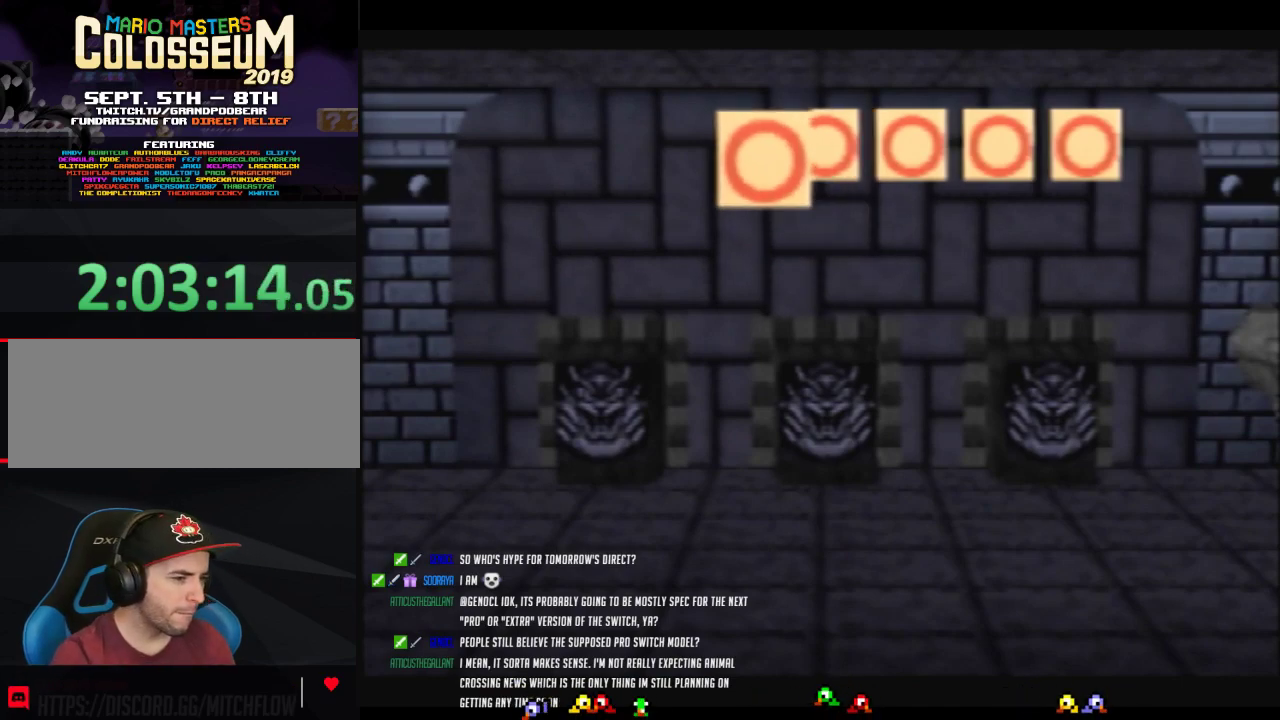
{"buttons": [], "left_stick": "up", "events": [[200, "left_stick", "up"], [350, "B", "up"]]}
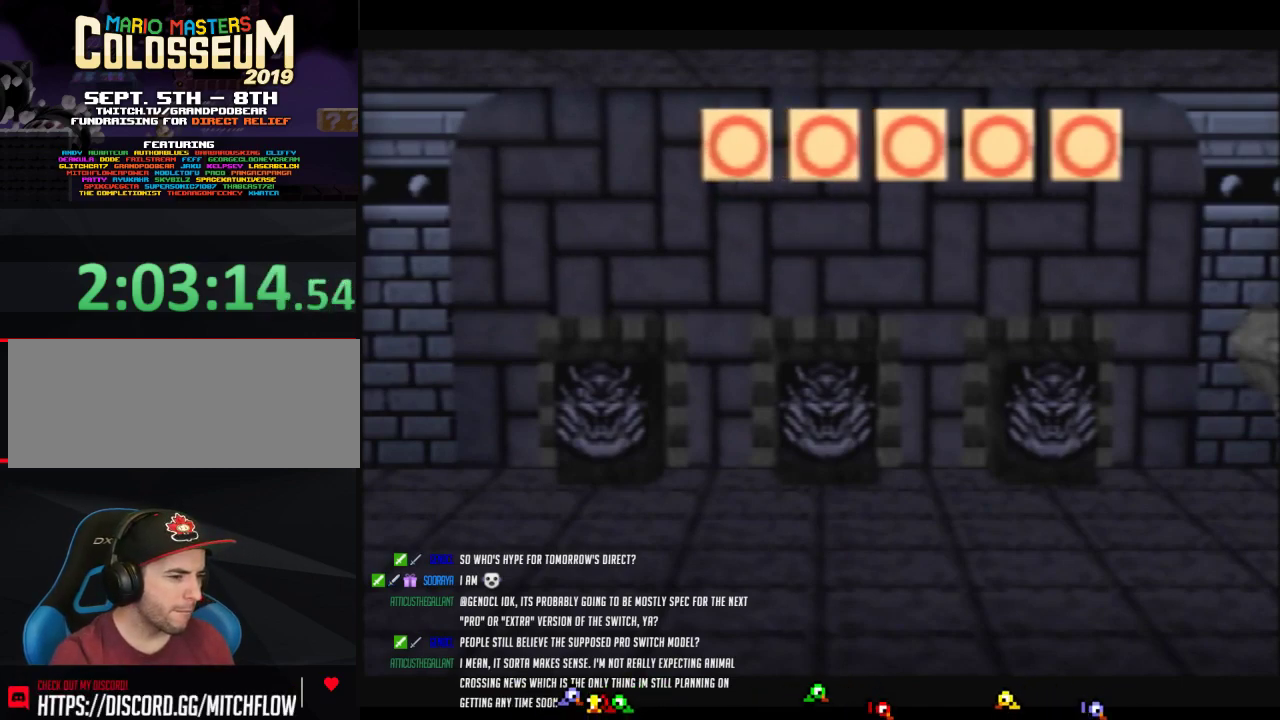
{"buttons": ["B"], "left_stick": "up", "events": [[100, "B", "down"]]}
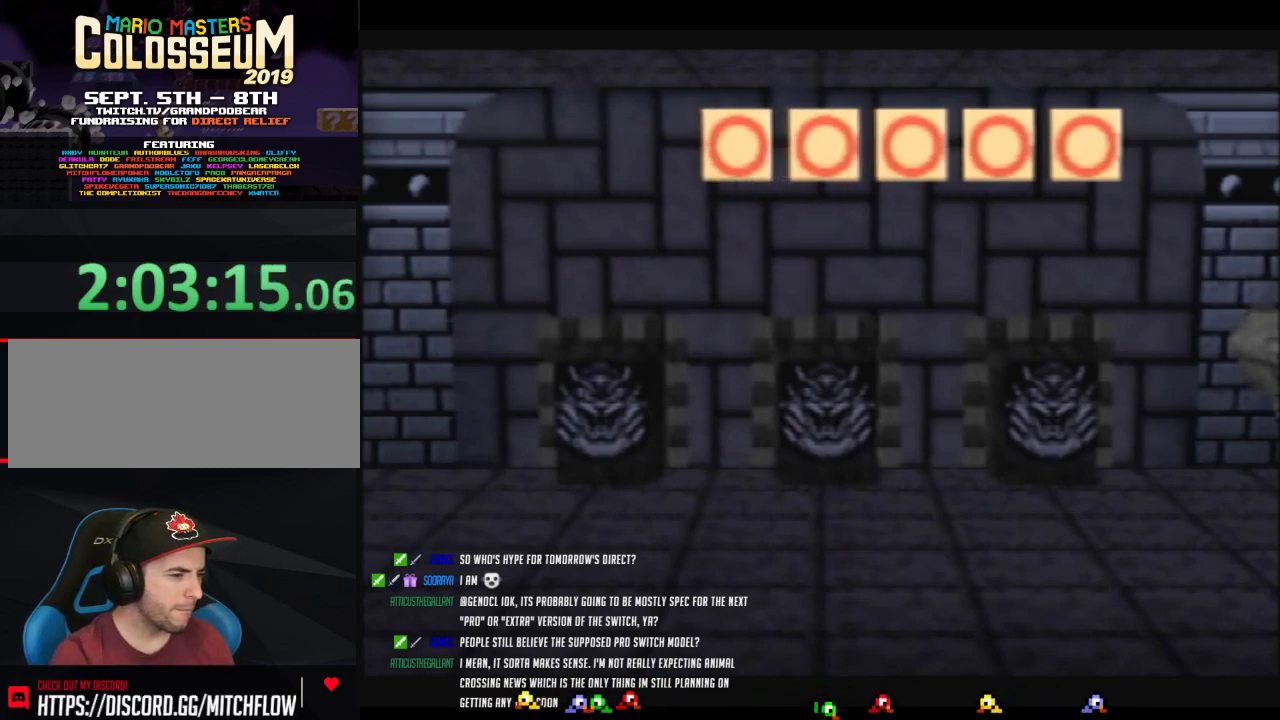
{"buttons": ["B"], "left_stick": "up", "events": []}
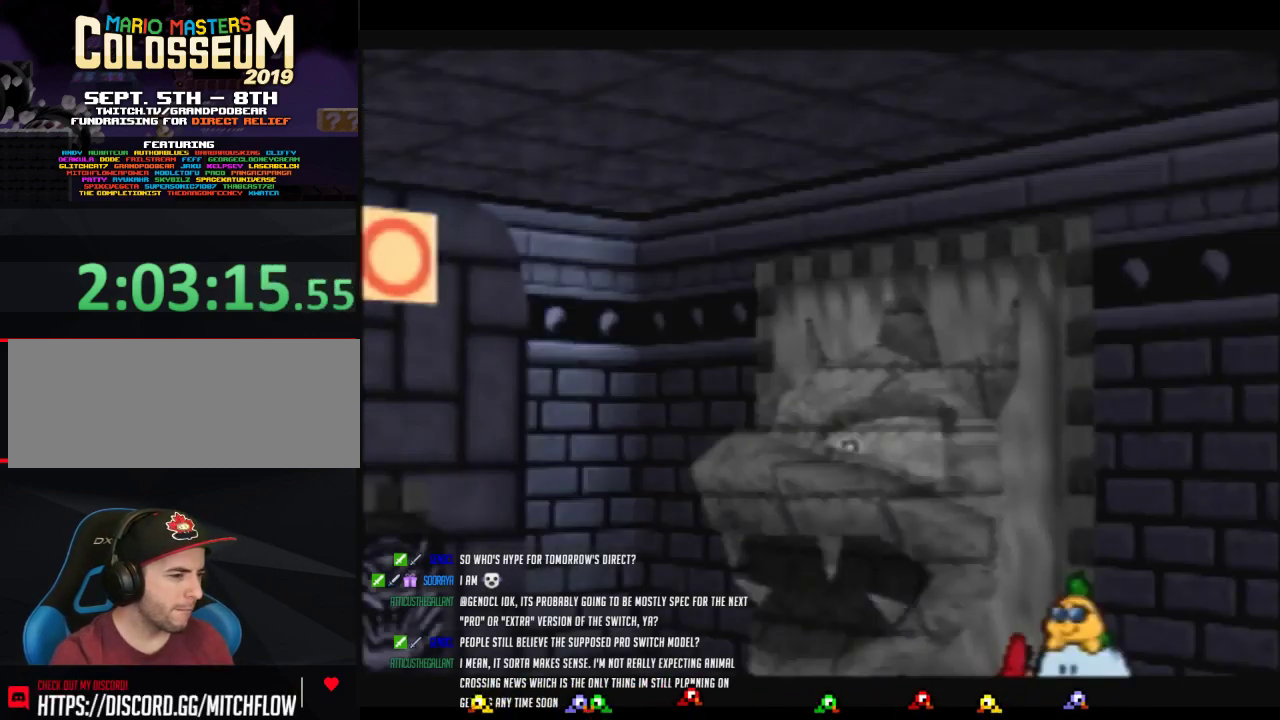
{"buttons": ["B"], "left_stick": "up", "events": [[450, "B", "up"], [500, "B", "down"]]}
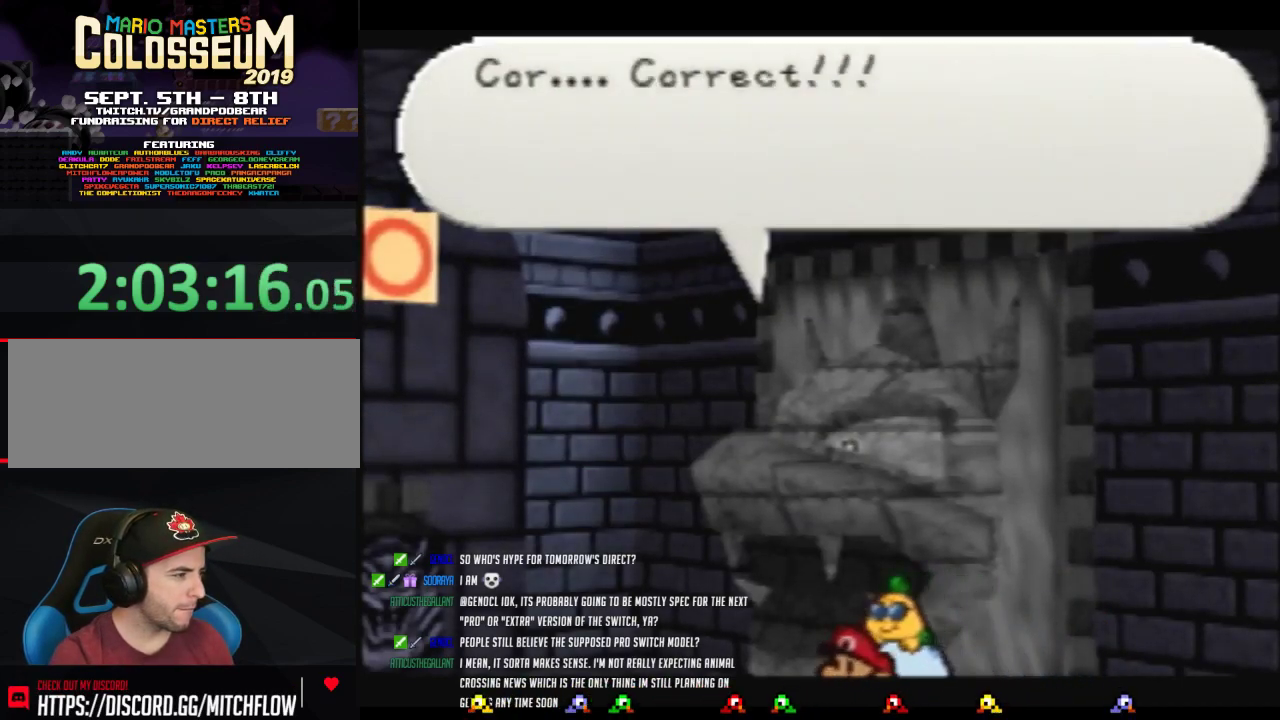
{"buttons": ["B"], "left_stick": "up", "events": []}
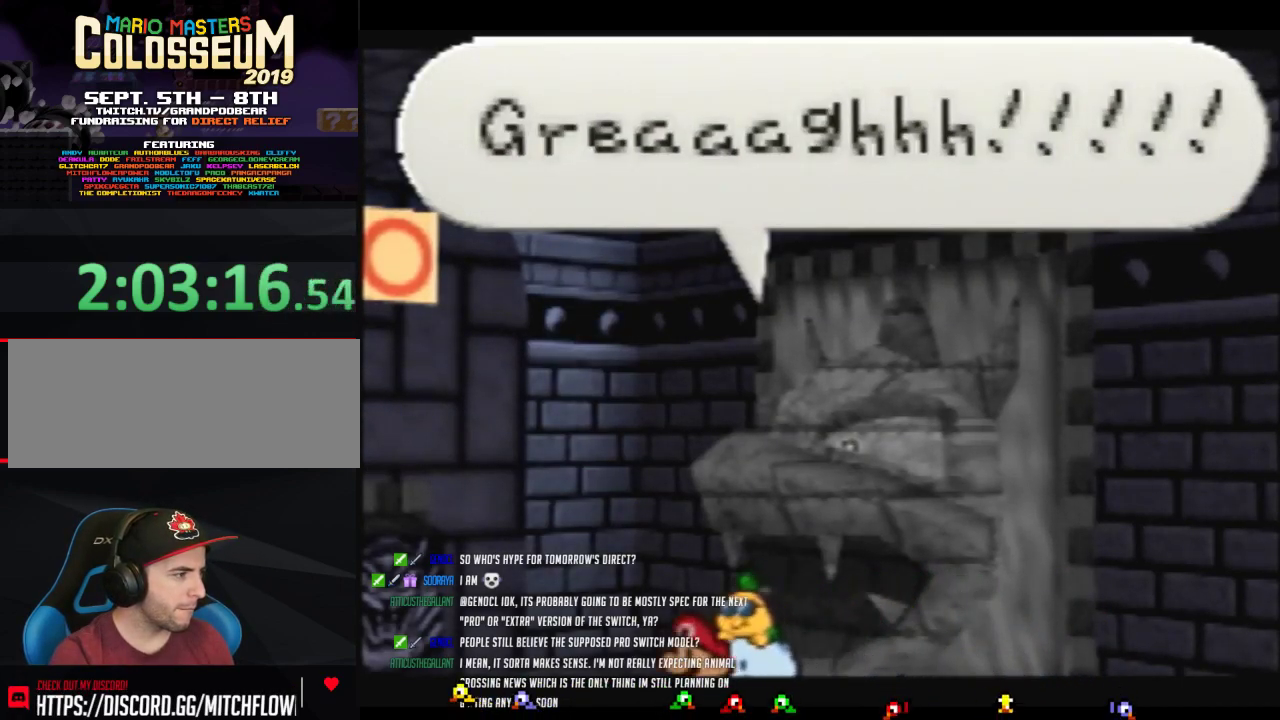
{"buttons": ["B"], "left_stick": "center", "events": [[100, "left_stick", "center"]]}
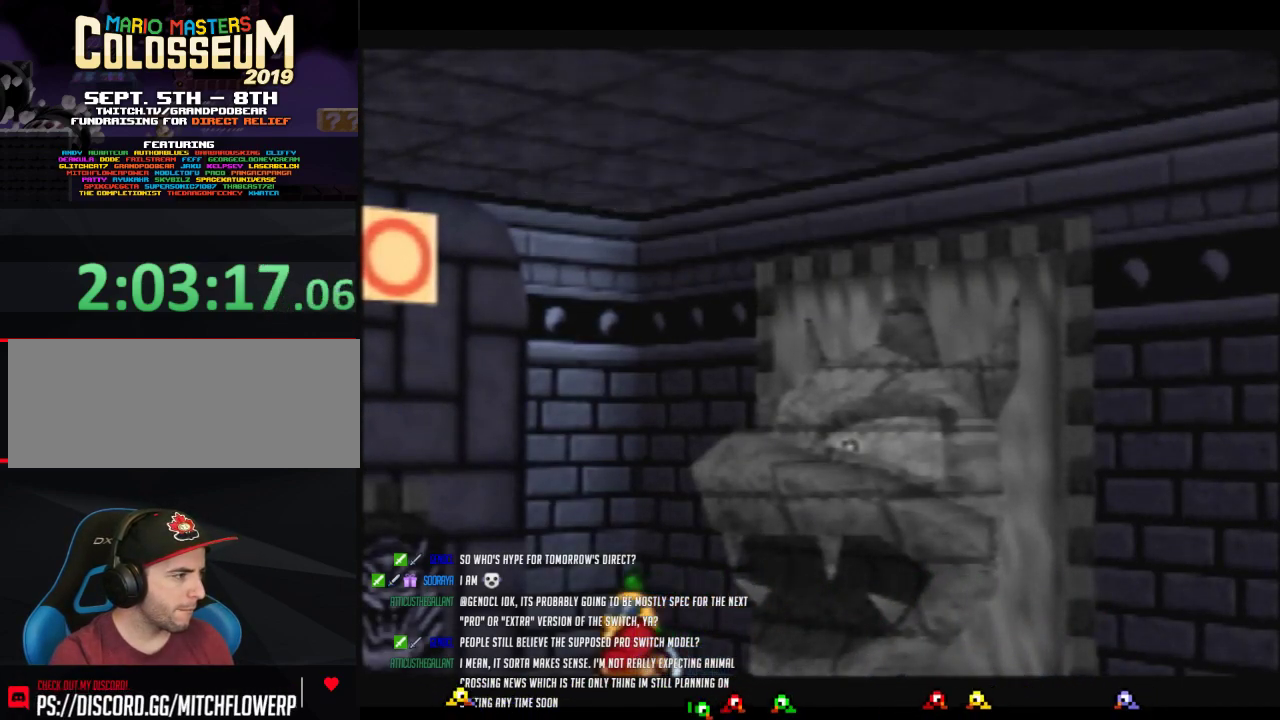
{"buttons": ["A"], "left_stick": "up-right", "events": [[200, "left_stick", "up-right"], [250, "B", "up"], [467, "A", "down"]]}
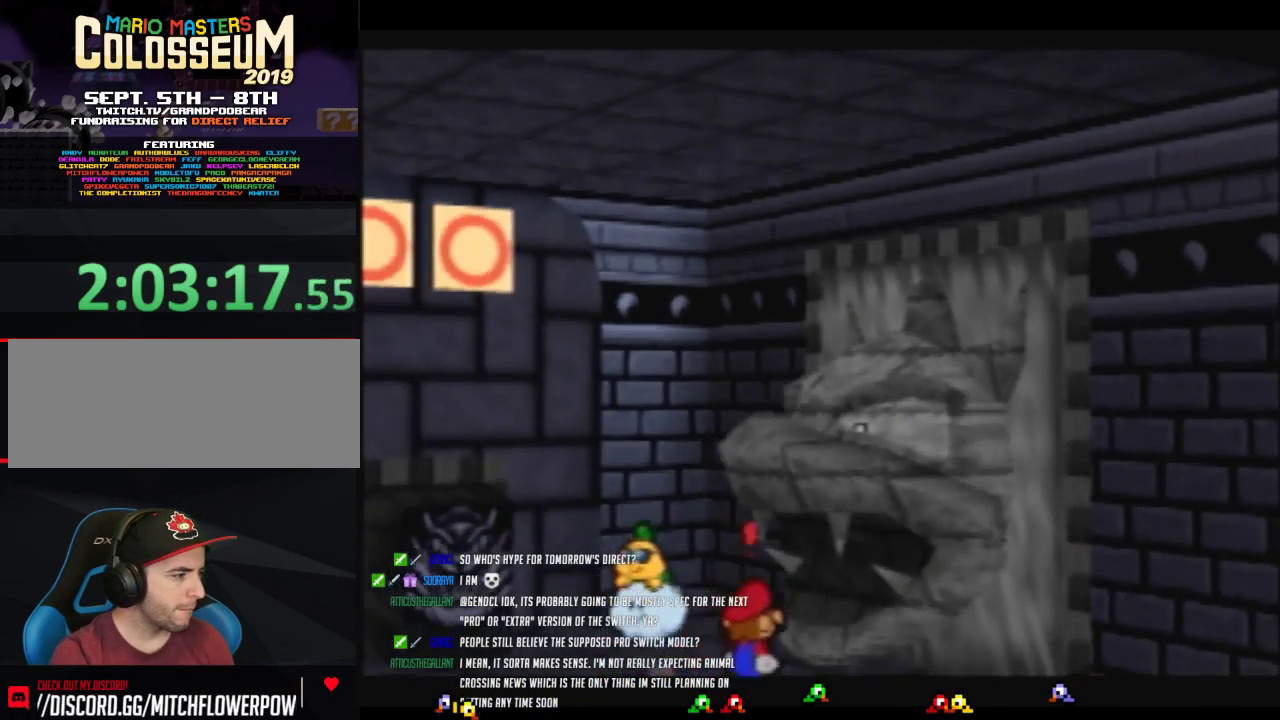
{"buttons": [], "left_stick": "right", "events": [[33, "left_stick", "center"], [100, "A", "up"], [500, "left_stick", "right"]]}
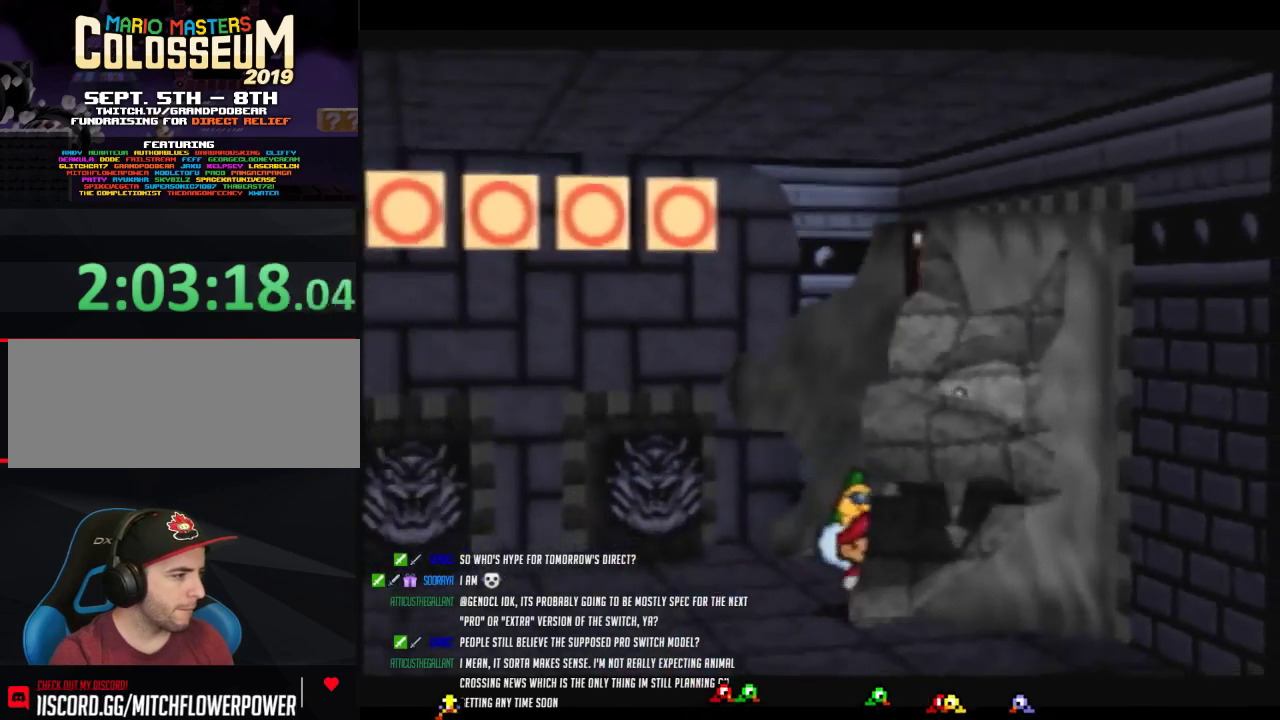
{"buttons": ["Z"], "left_stick": "right", "events": [[167, "Z", "down"], [350, "Z", "up"], [450, "Z", "down"]]}
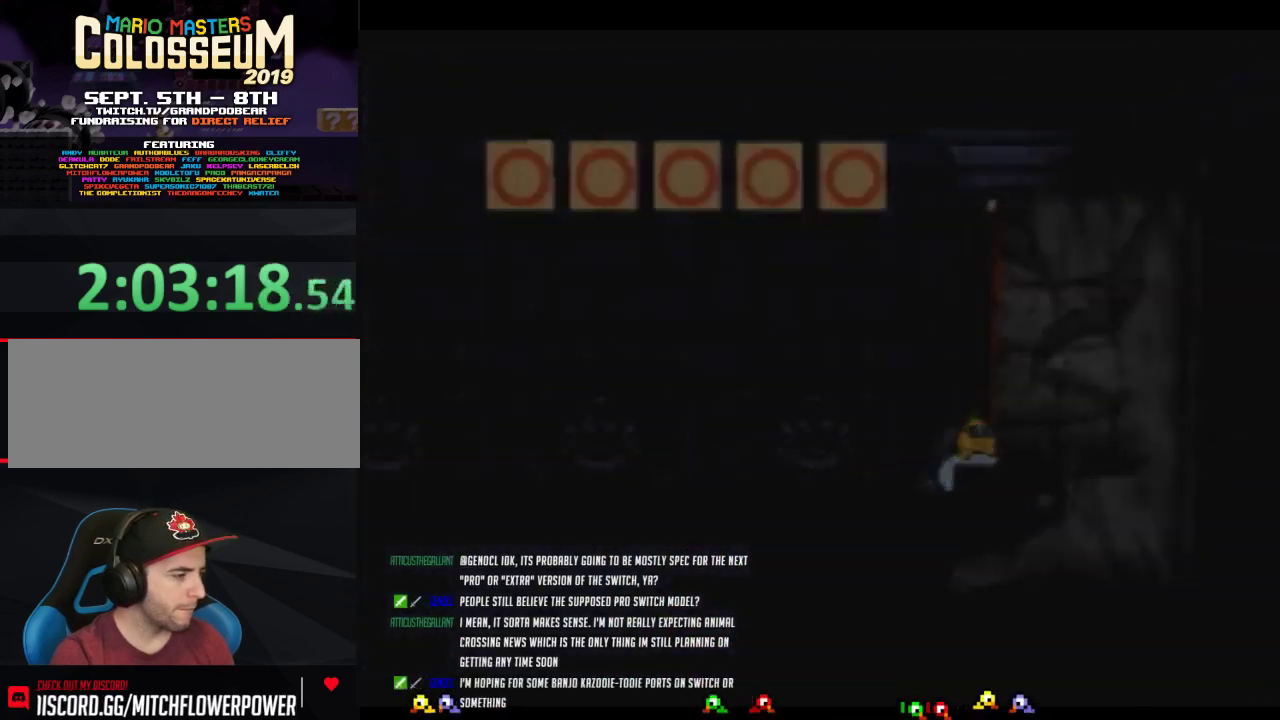
{"buttons": [], "left_stick": "center", "events": [[67, "Z", "up"], [100, "left_stick", "center"]]}
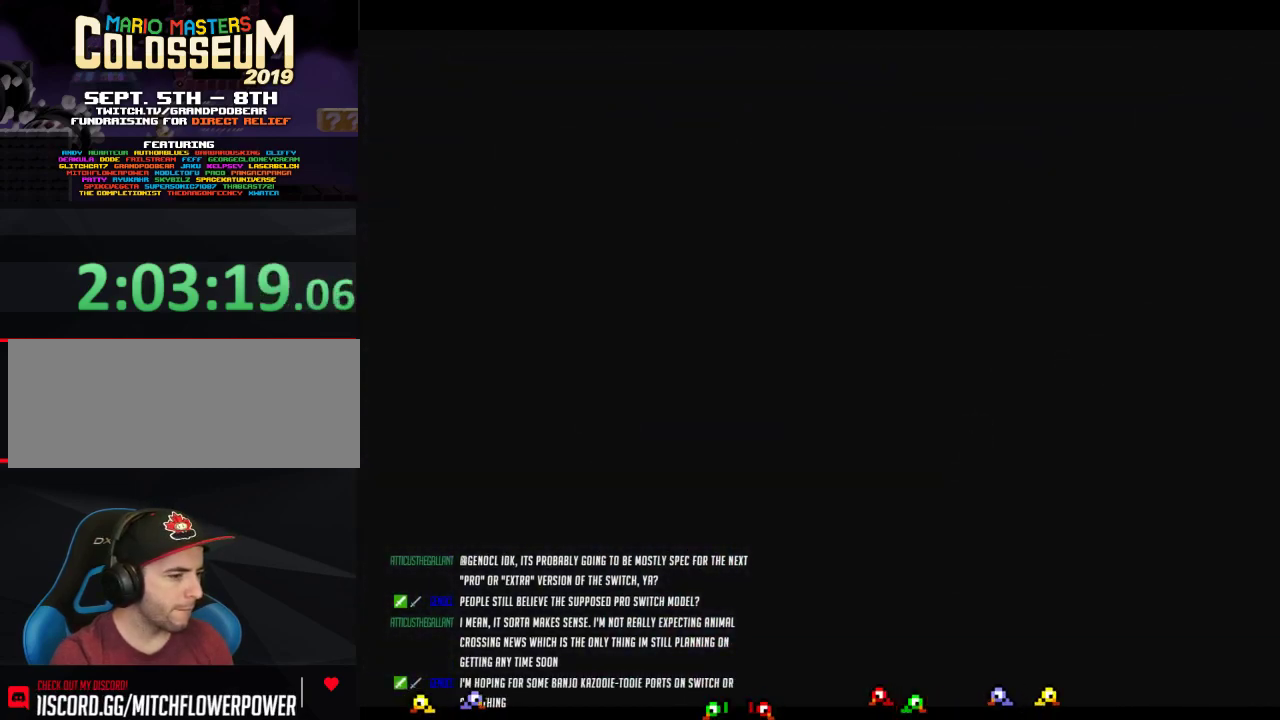
{"buttons": [], "left_stick": "right", "events": [[317, "left_stick", "right"]]}
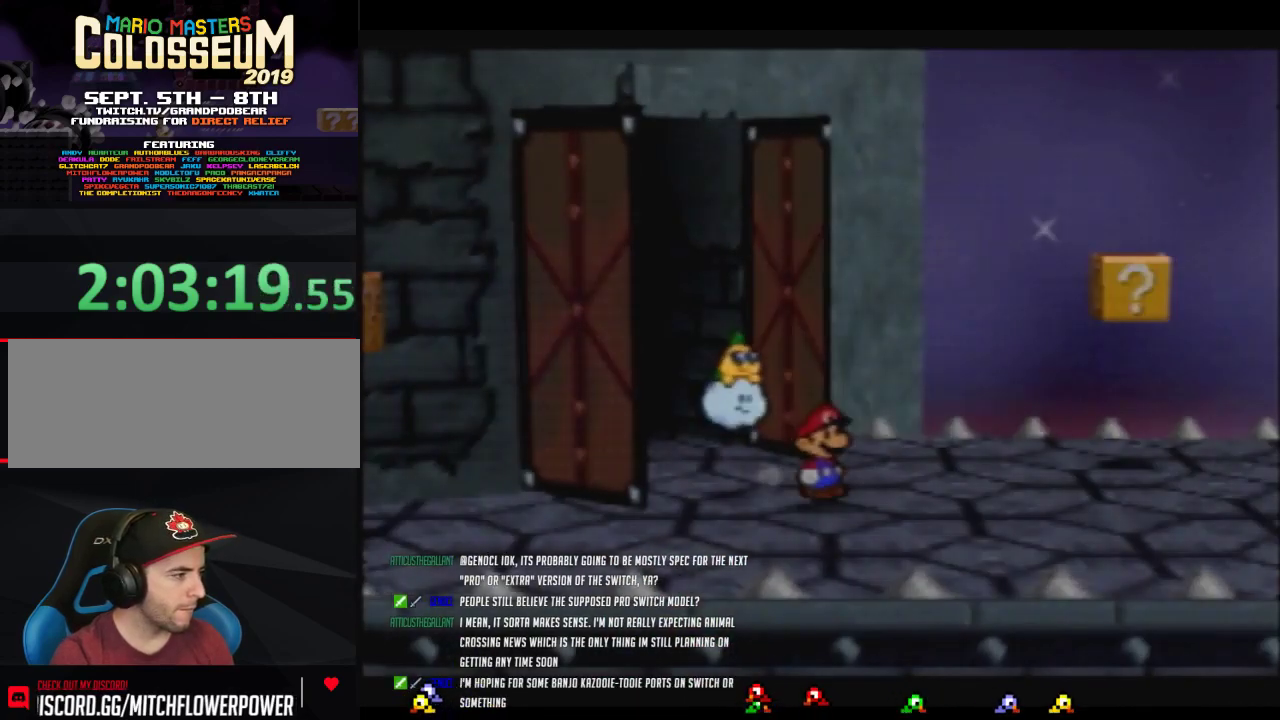
{"buttons": ["Z"], "left_stick": "right", "events": [[350, "Z", "down"]]}
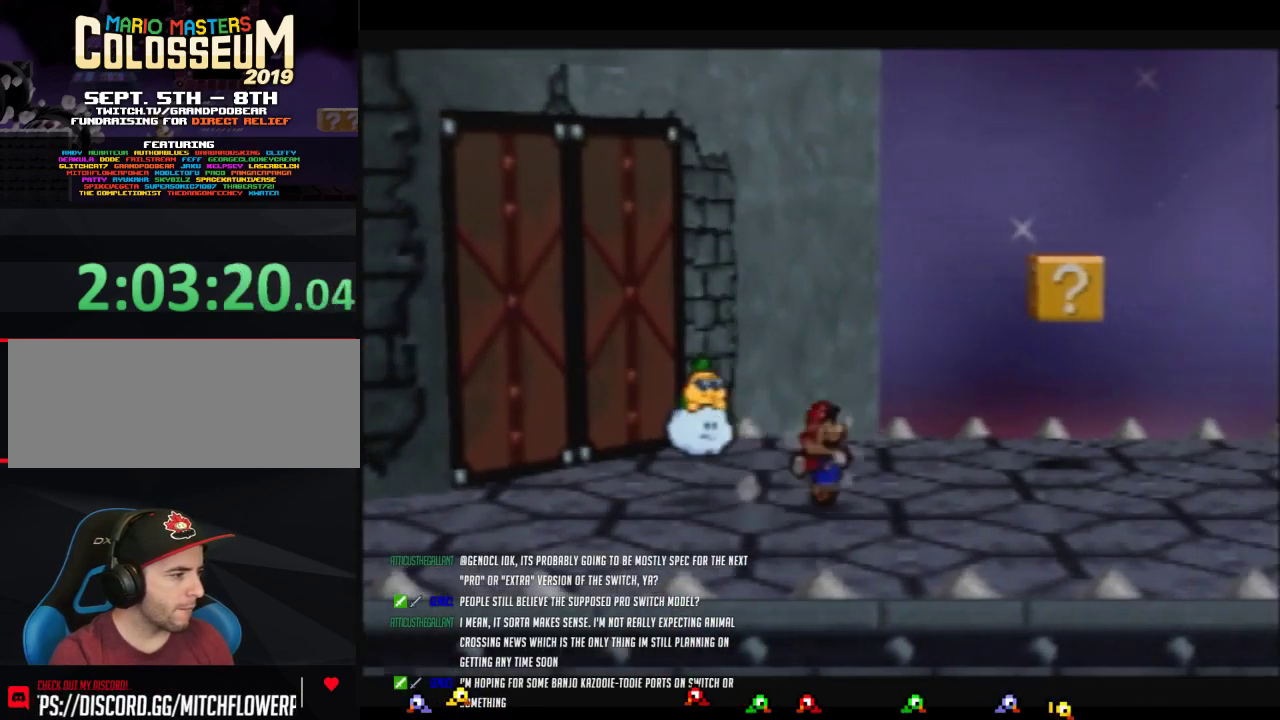
{"buttons": [], "left_stick": "down-right", "events": [[317, "A", "down"], [317, "Z", "up"], [350, "left_stick", "down-right"], [383, "A", "up"]]}
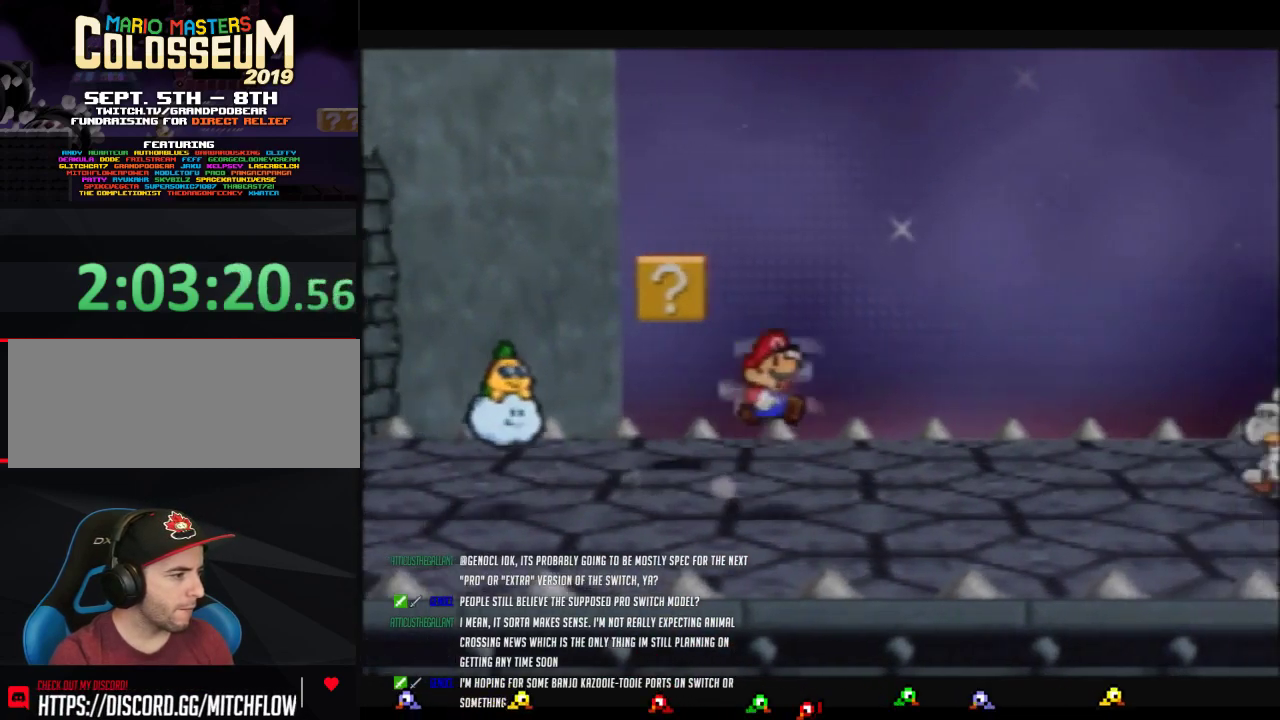
{"buttons": ["Z"], "left_stick": "right", "events": [[167, "left_stick", "right"], [217, "Z", "down"]]}
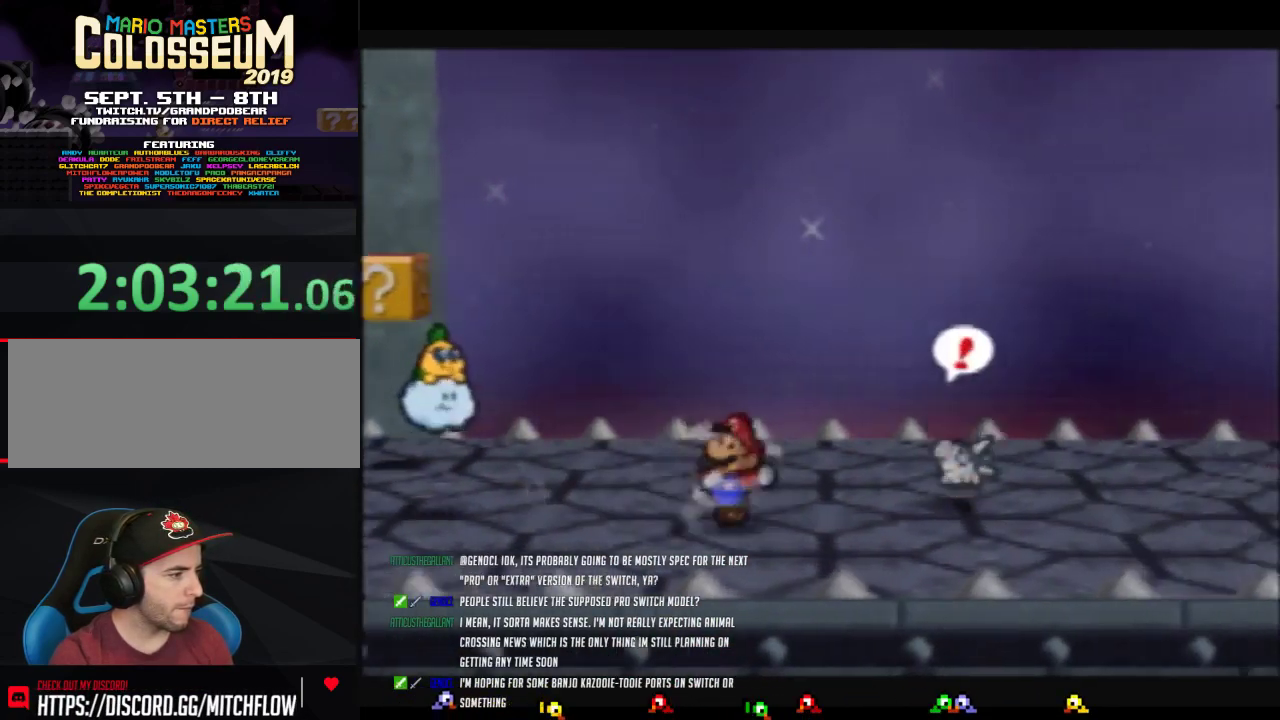
{"buttons": [], "left_stick": "down-right", "events": [[250, "A", "down"], [250, "Z", "up"], [317, "A", "up"], [500, "left_stick", "down-right"]]}
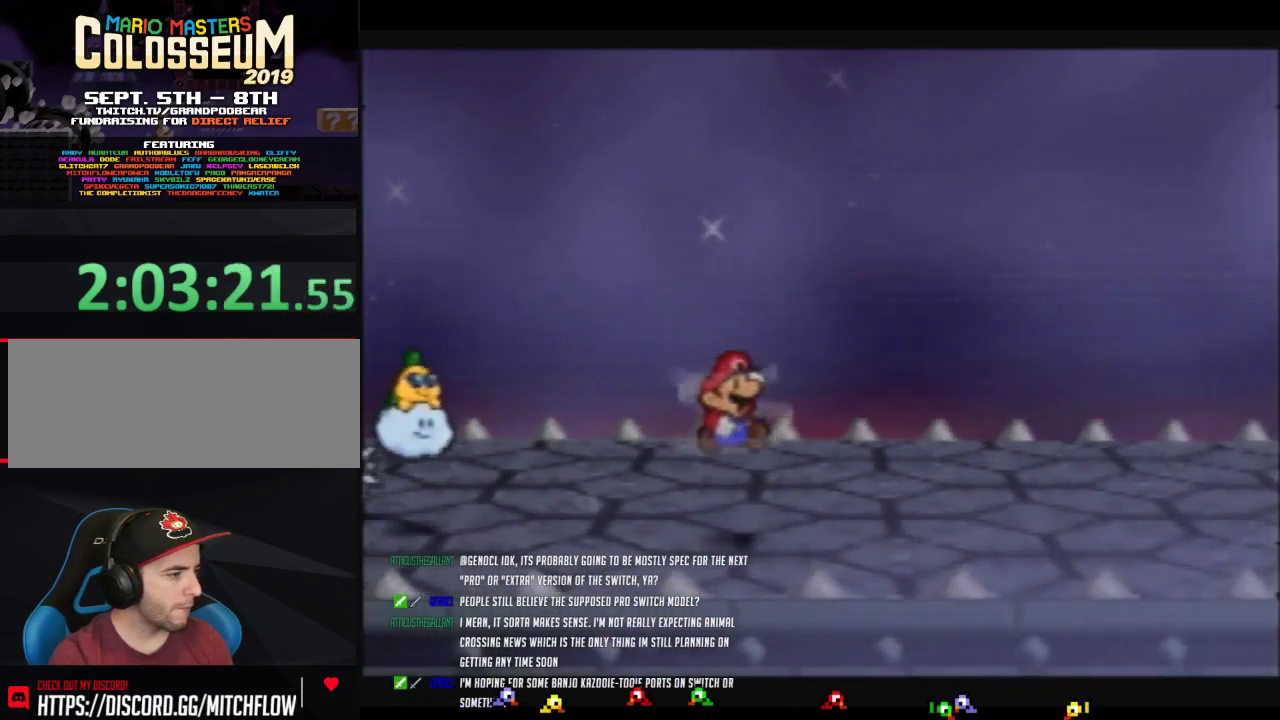
{"buttons": ["Z"], "left_stick": "right", "events": [[133, "Z", "down"], [133, "left_stick", "right"]]}
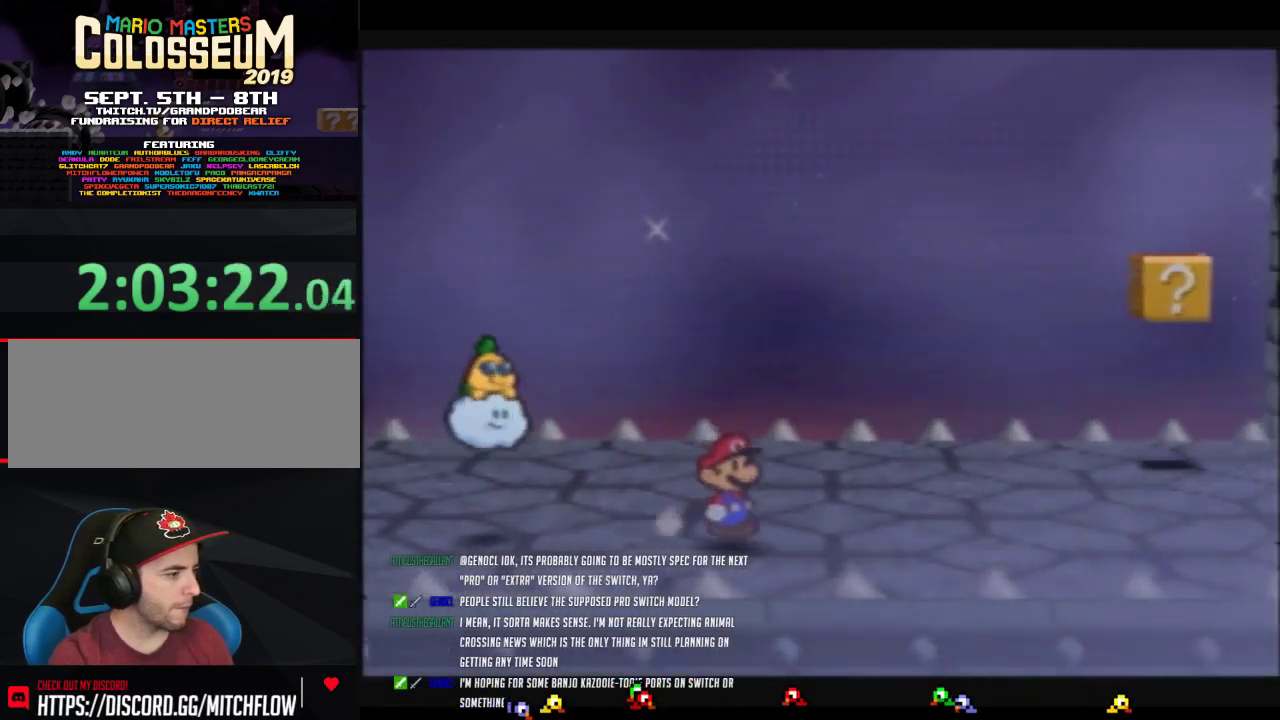
{"buttons": ["Z"], "left_stick": "right", "events": [[67, "Z", "up"], [167, "Z", "down"]]}